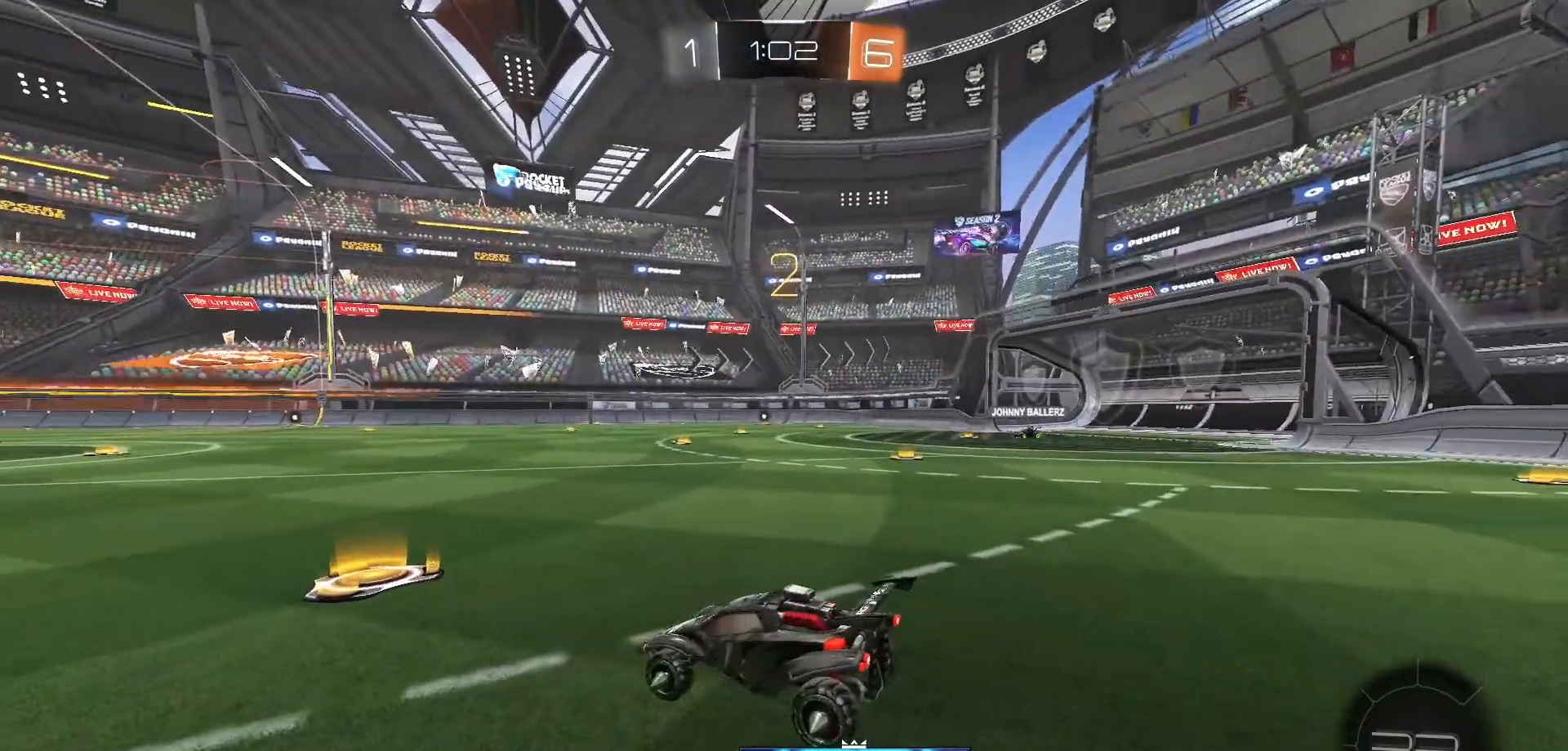
Gameplay with a controller (Xbox layout); each line is a JSON object with the inputs held at the frame after it (dt_ms = milliseconds from this image to that frame). "events" lists button and stick changes between this image and that frame as [ms after this image, input, new state], when the widget could be followed in between.
{"dt_ms": 500, "buttons": [], "left_stick": "center", "right_stick": "center", "events": [[300, "right_stick", "center"]]}
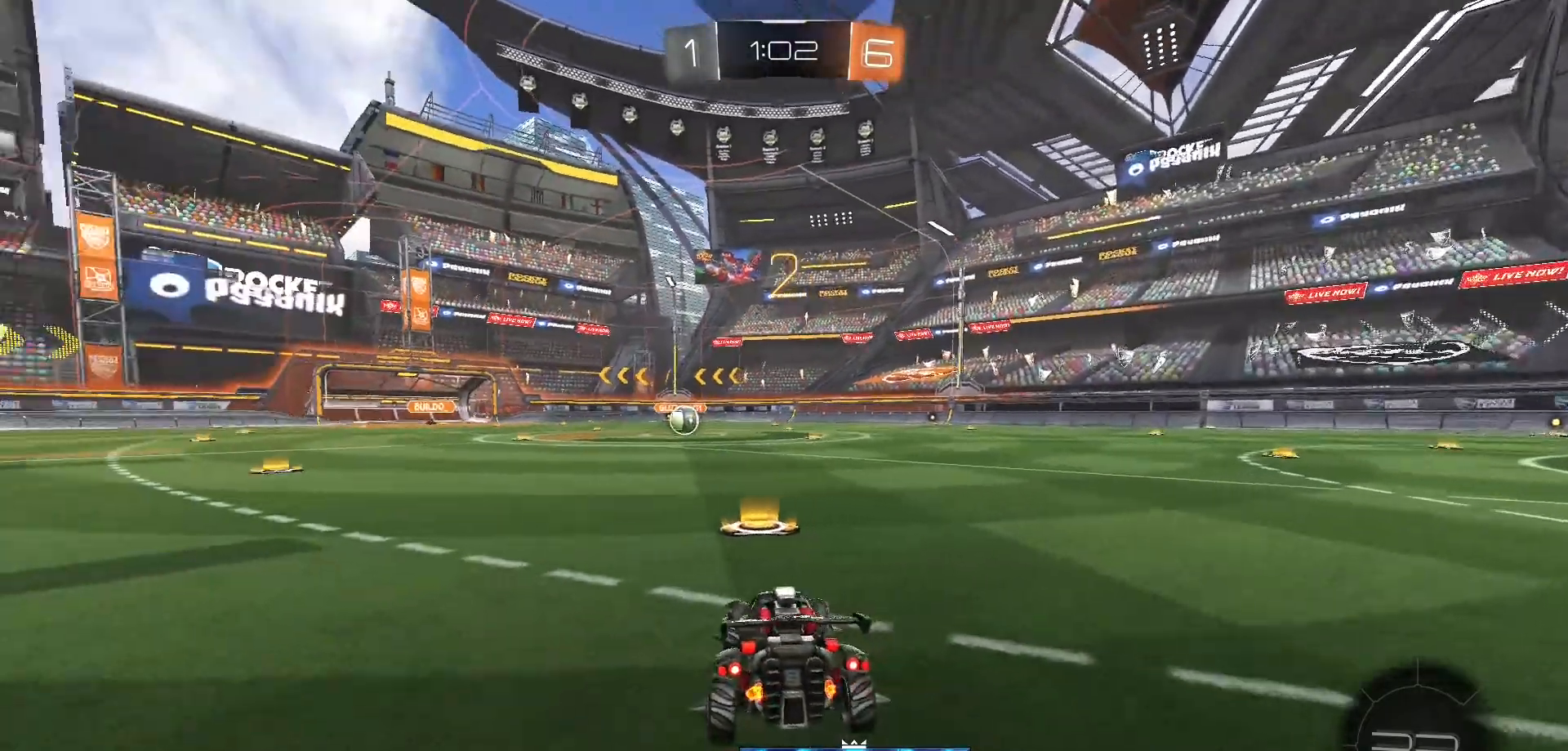
{"dt_ms": 500, "buttons": [], "left_stick": "center", "right_stick": "center", "events": []}
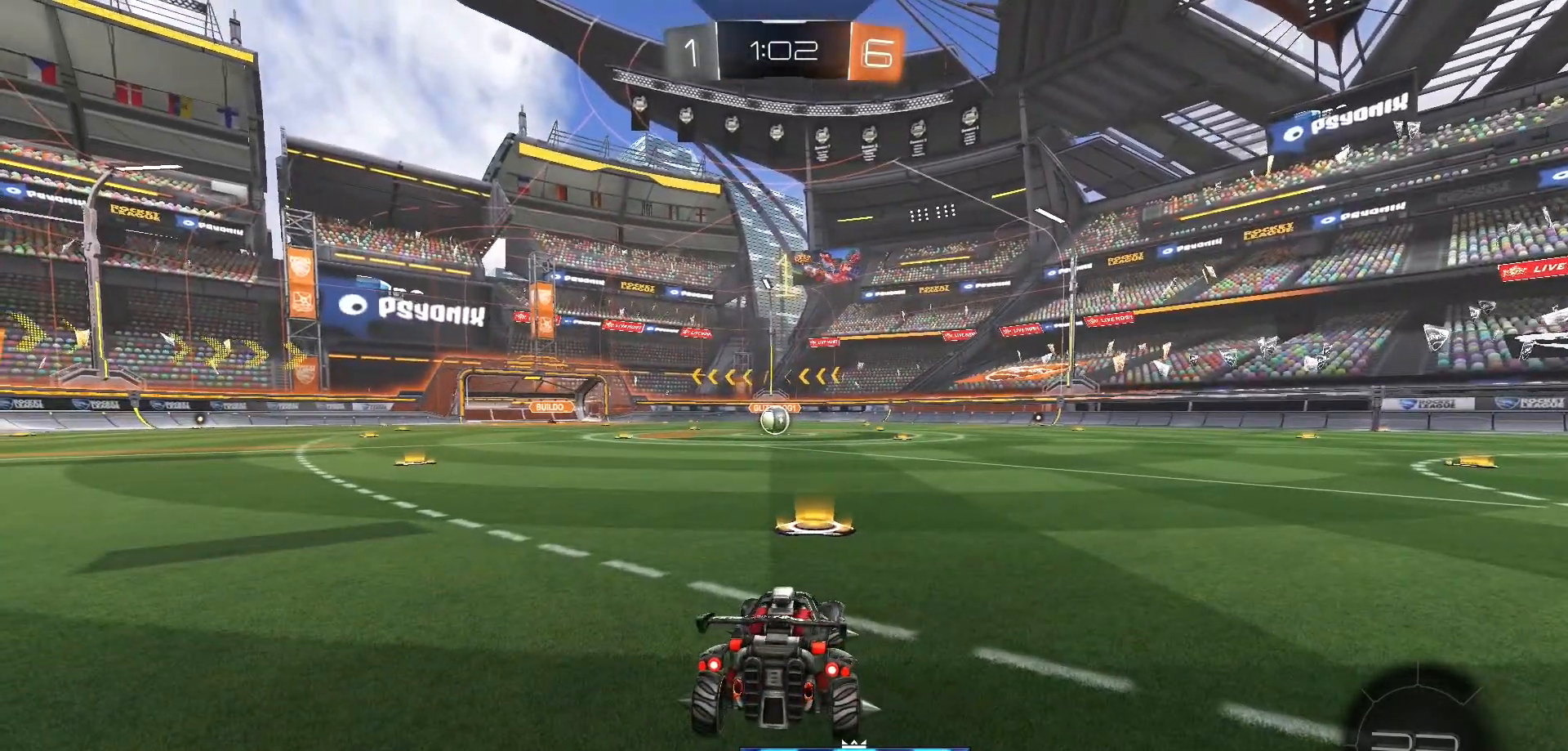
{"dt_ms": 500, "buttons": ["B", "R2"], "left_stick": "center", "right_stick": "center", "events": [[33, "R2", "down"], [50, "B", "down"]]}
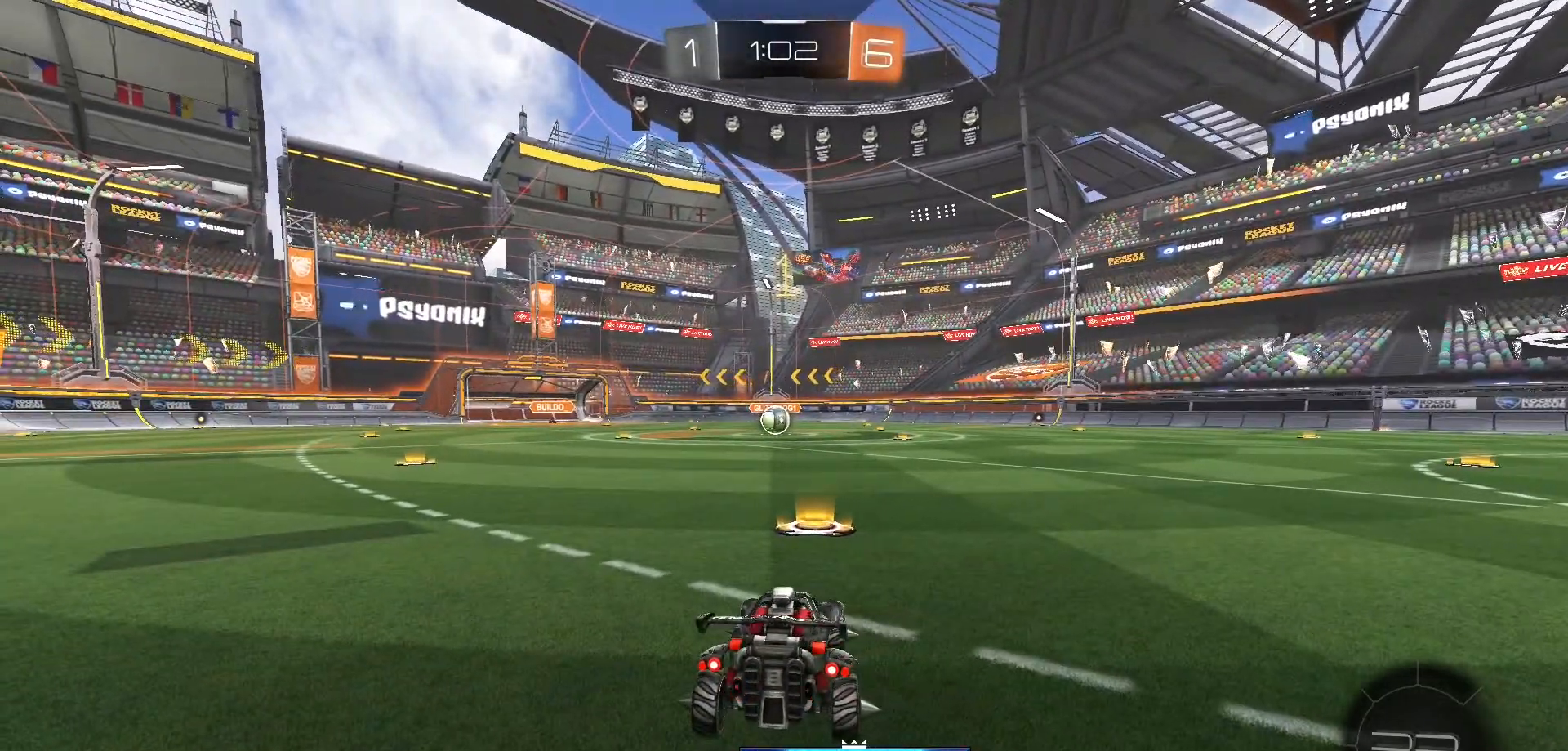
{"dt_ms": 500, "buttons": ["B", "R2"], "left_stick": "center", "right_stick": "center", "events": []}
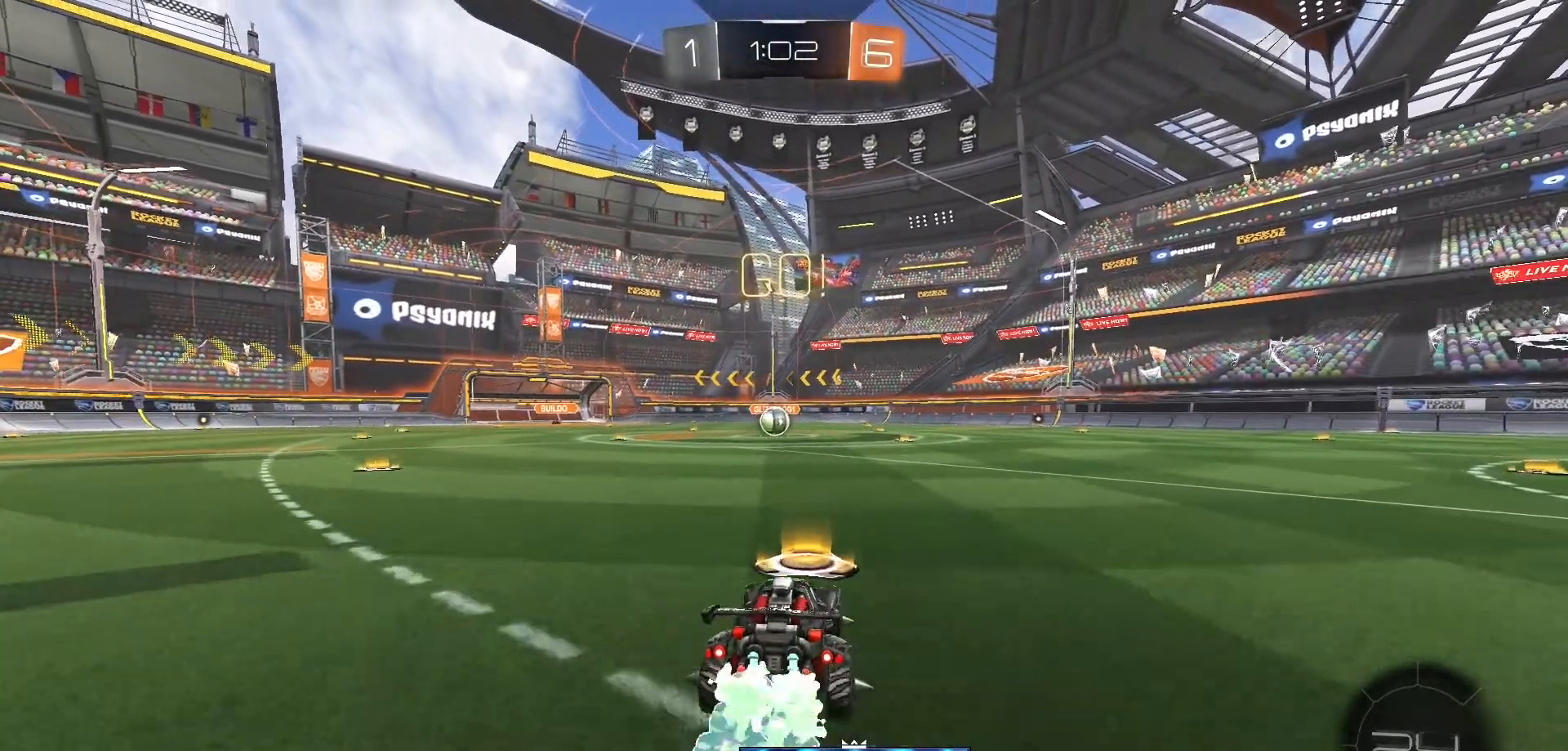
{"dt_ms": 500, "buttons": [], "left_stick": "center", "right_stick": "center", "events": [[83, "left_stick", "up"], [200, "A", "down"], [283, "A", "up"], [350, "A", "down"], [417, "B", "up"], [417, "R2", "up"], [417, "left_stick", "center"], [433, "A", "up"]]}
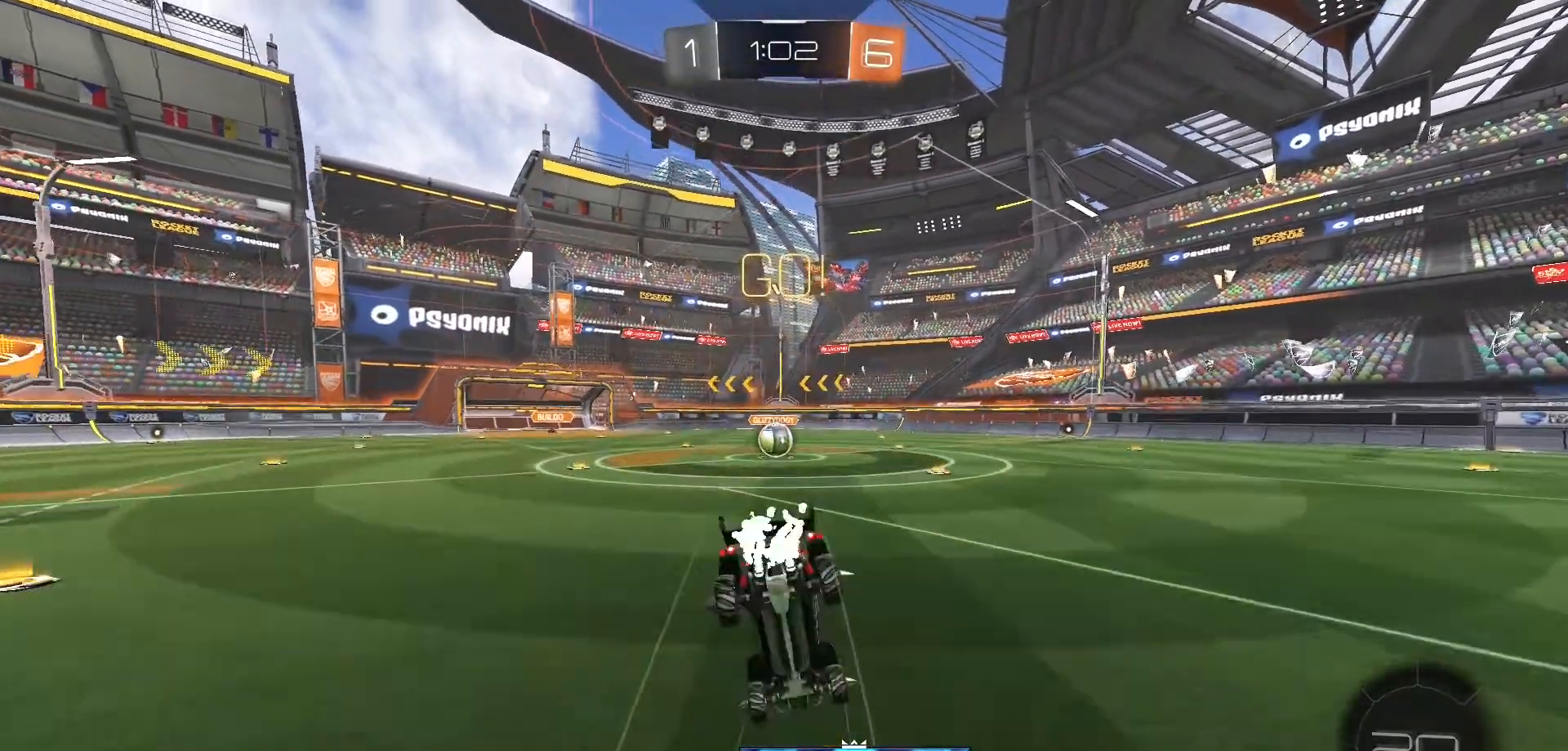
{"dt_ms": 500, "buttons": [], "left_stick": "left", "right_stick": "center", "events": [[350, "left_stick", "left"]]}
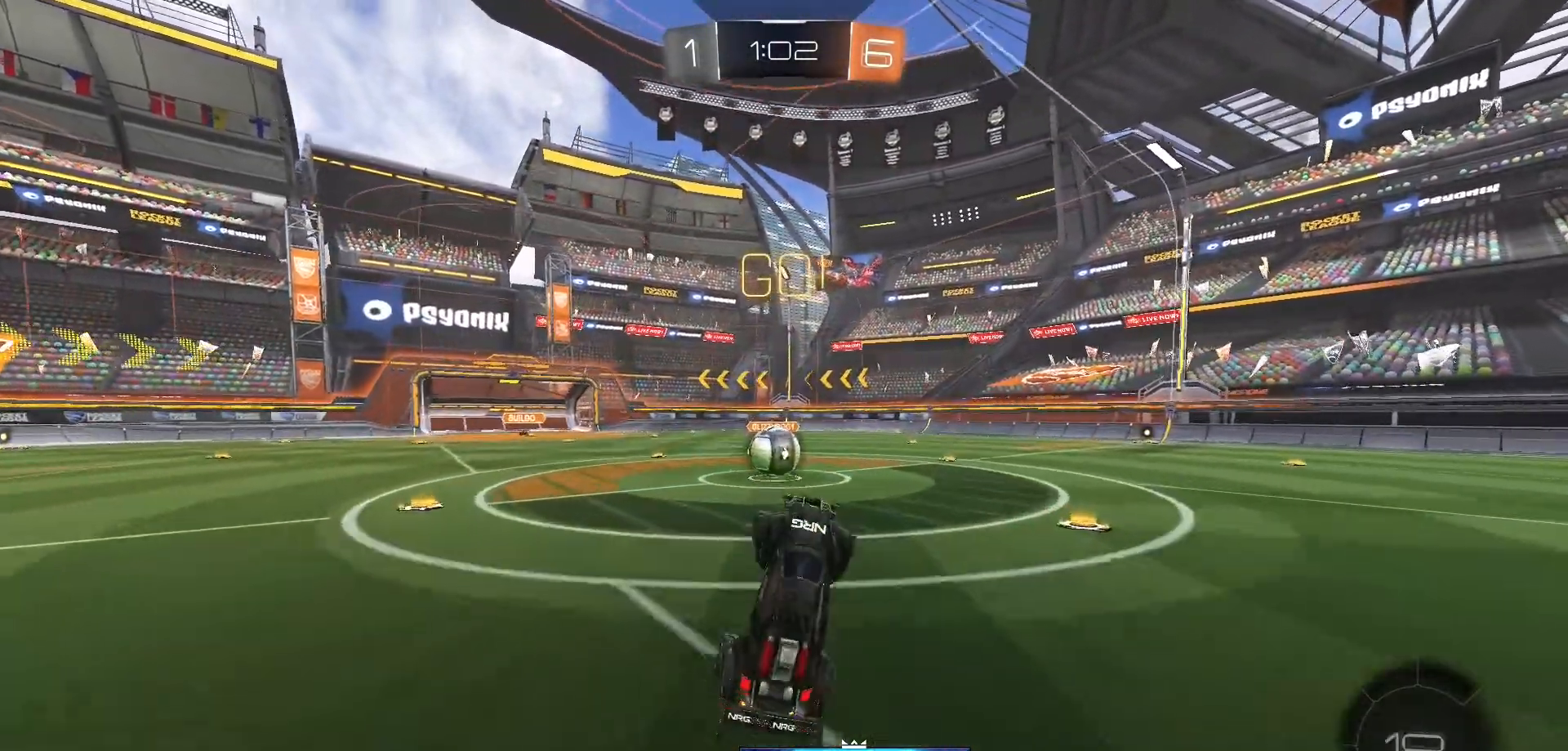
{"dt_ms": 1000, "buttons": ["A"], "left_stick": "up-right", "right_stick": "center"}
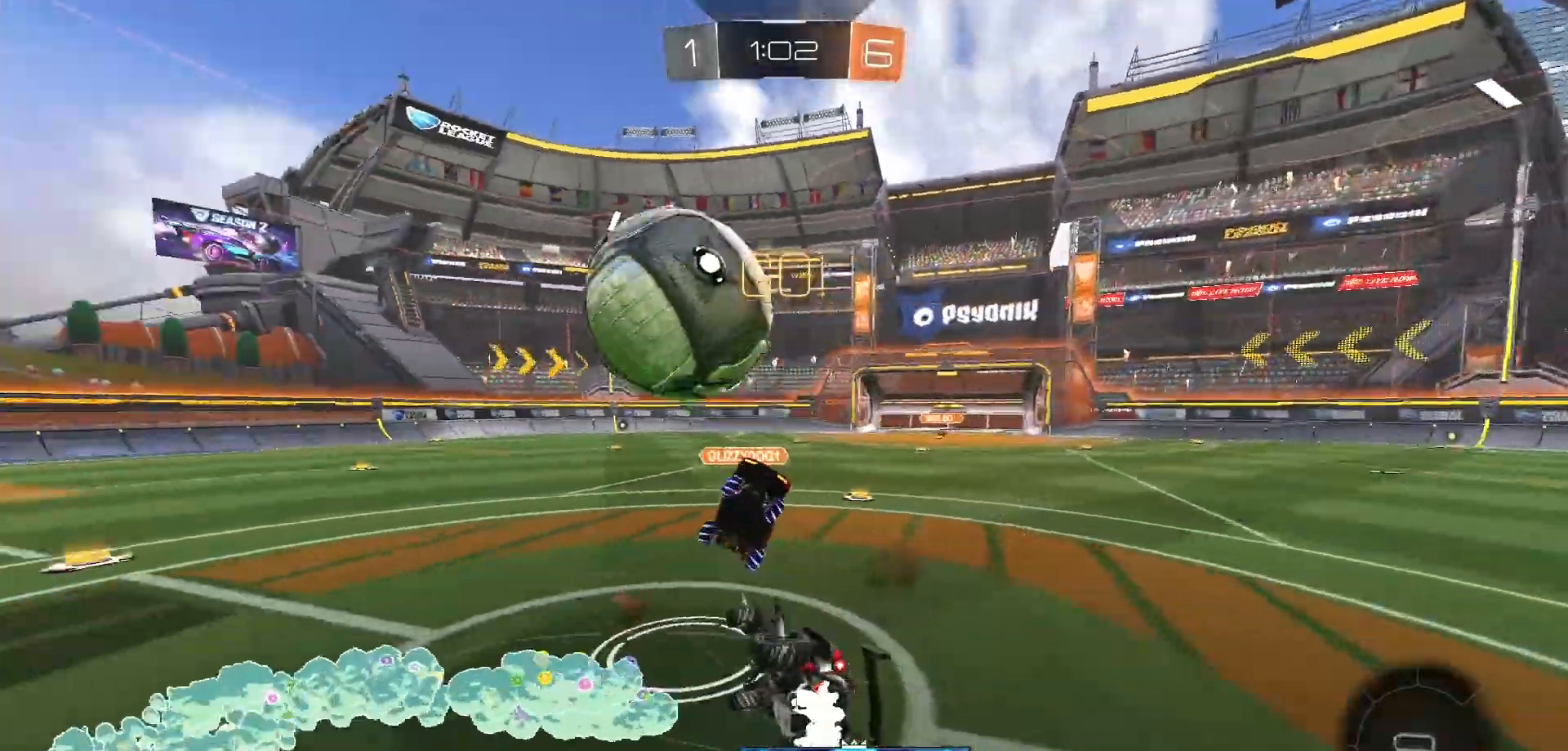
{"dt_ms": 500, "buttons": ["A"], "left_stick": "right", "right_stick": "center", "events": [[500, "left_stick", "right"]]}
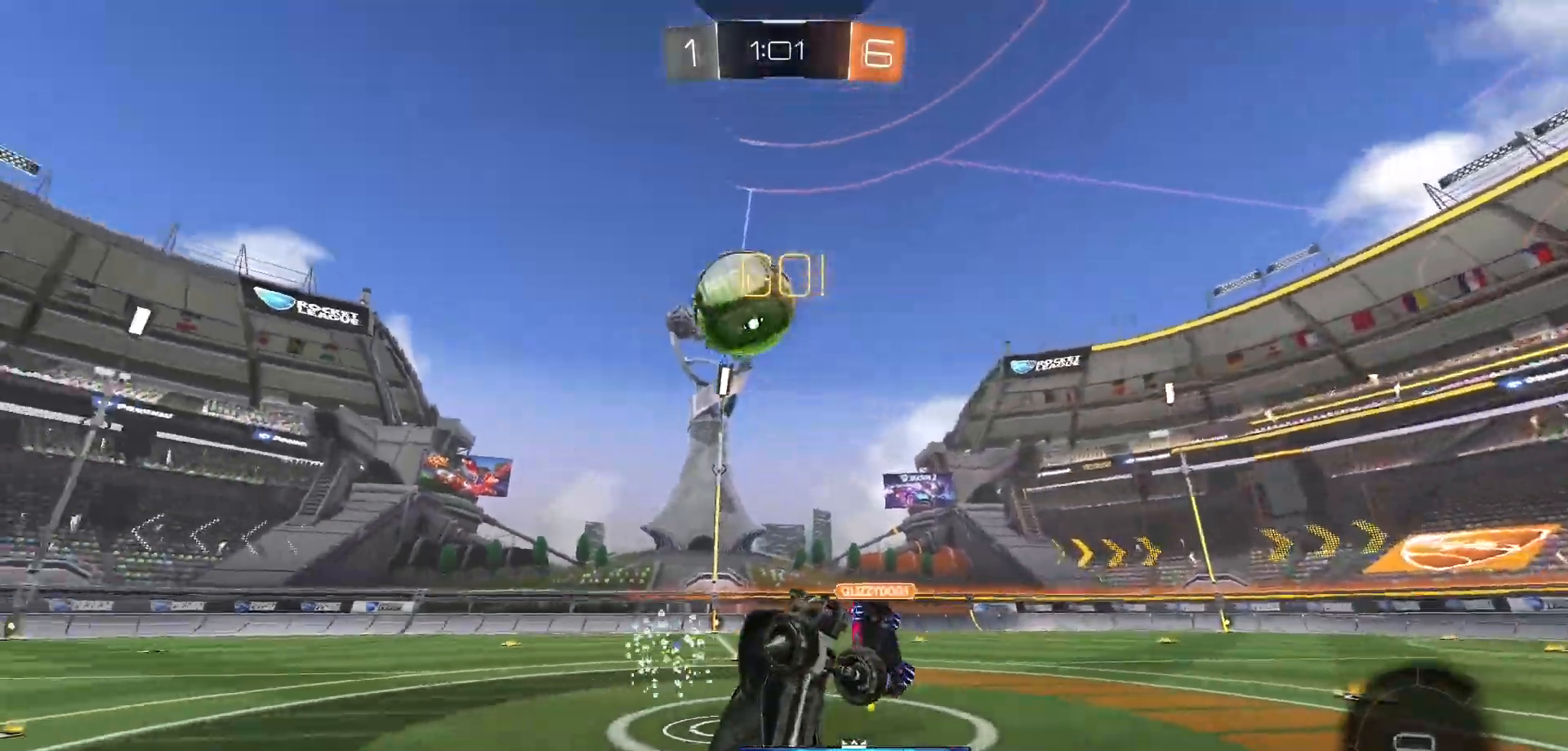
{"dt_ms": 500, "buttons": ["A", "Y", "R2"], "left_stick": "right", "right_stick": "center", "events": [[200, "R2", "down"], [333, "B", "down"], [417, "B", "up"], [433, "Y", "down"]]}
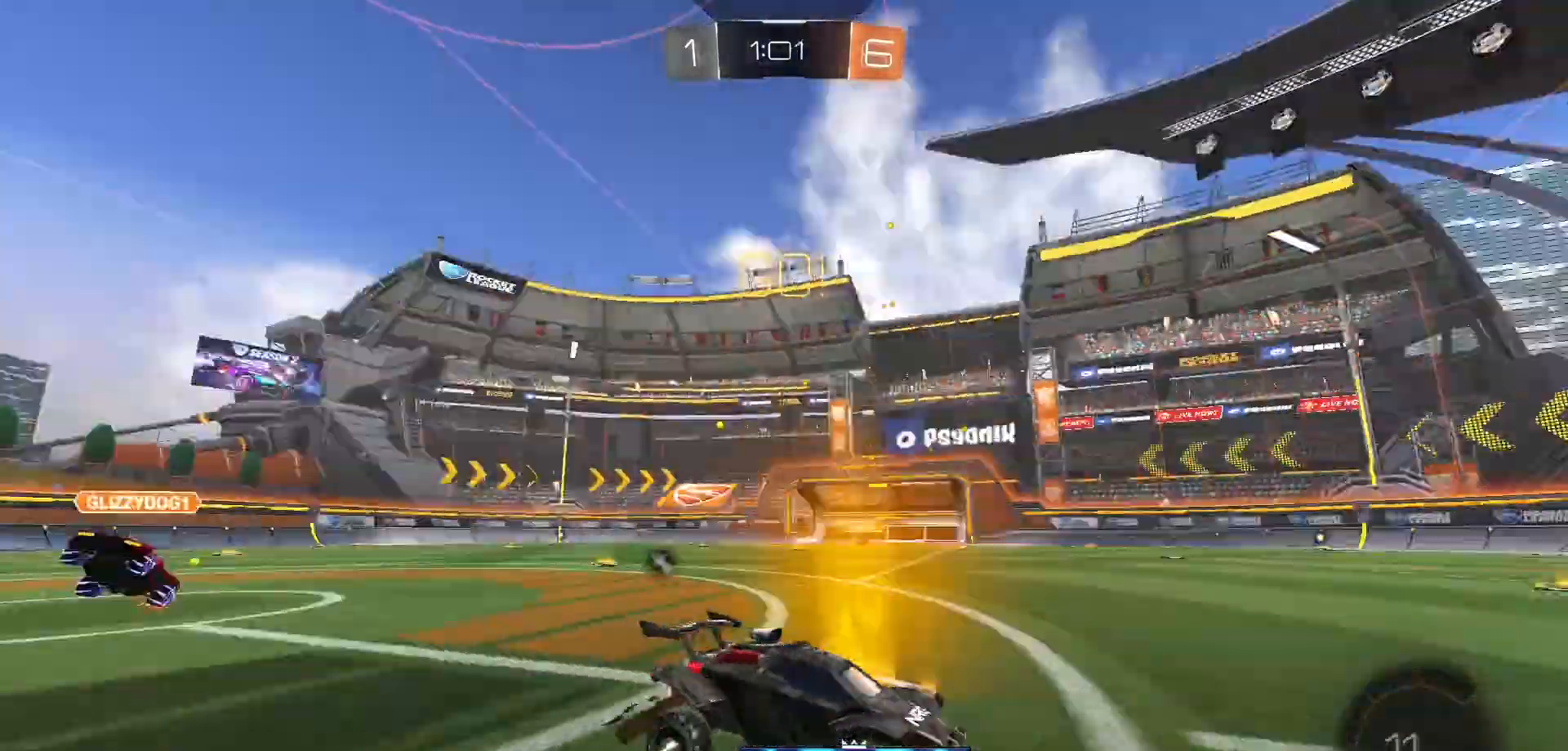
{"dt_ms": 500, "buttons": ["B", "R2"], "left_stick": "center", "right_stick": "center", "events": [[17, "left_stick", "center"], [50, "B", "down"], [50, "Y", "up"], [250, "A", "up"]]}
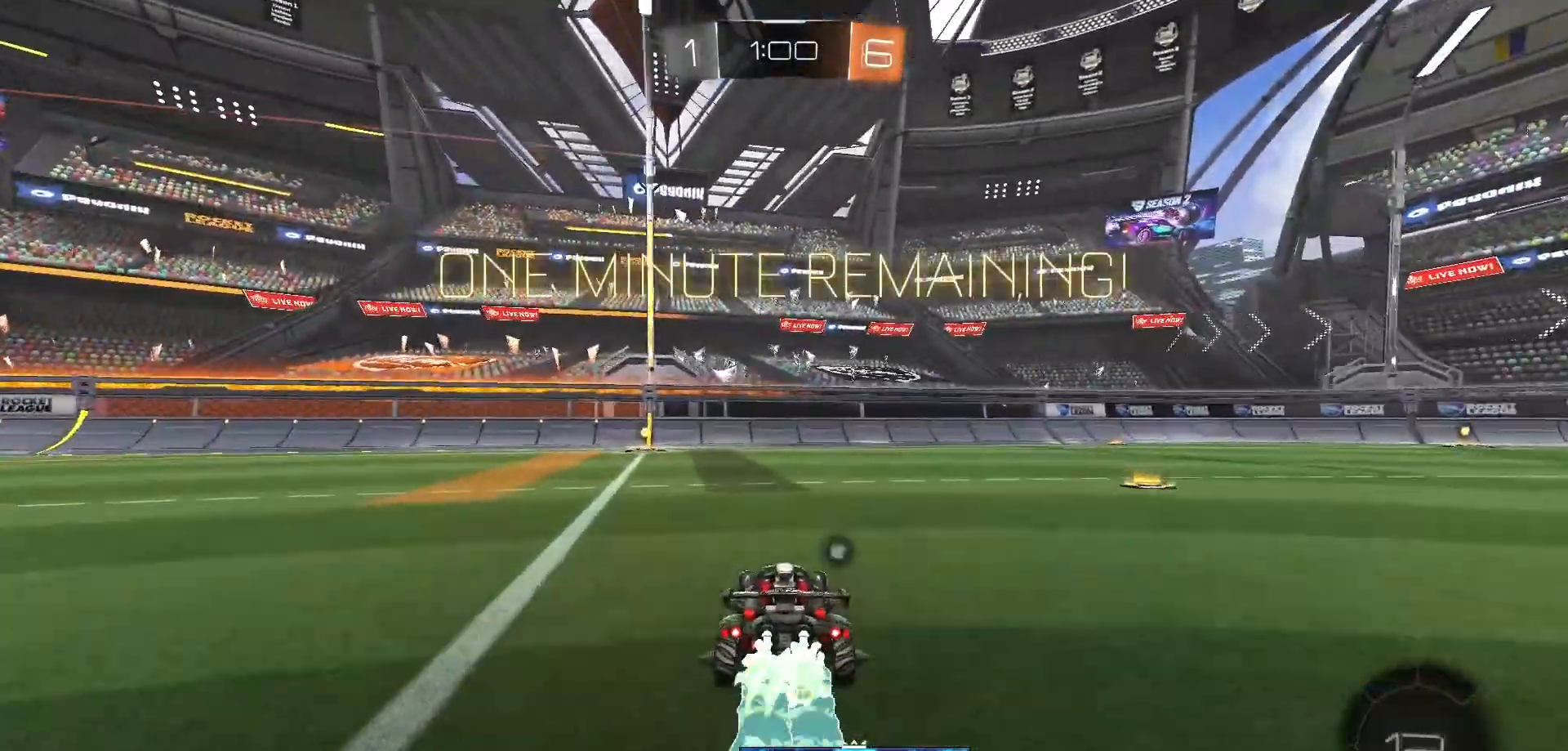
{"dt_ms": 500, "buttons": ["R2"], "left_stick": "up", "right_stick": "center", "events": [[17, "left_stick", "left"], [200, "left_stick", "up"], [233, "A", "down"], [333, "A", "up"], [367, "A", "down"], [483, "A", "up"], [483, "B", "up"]]}
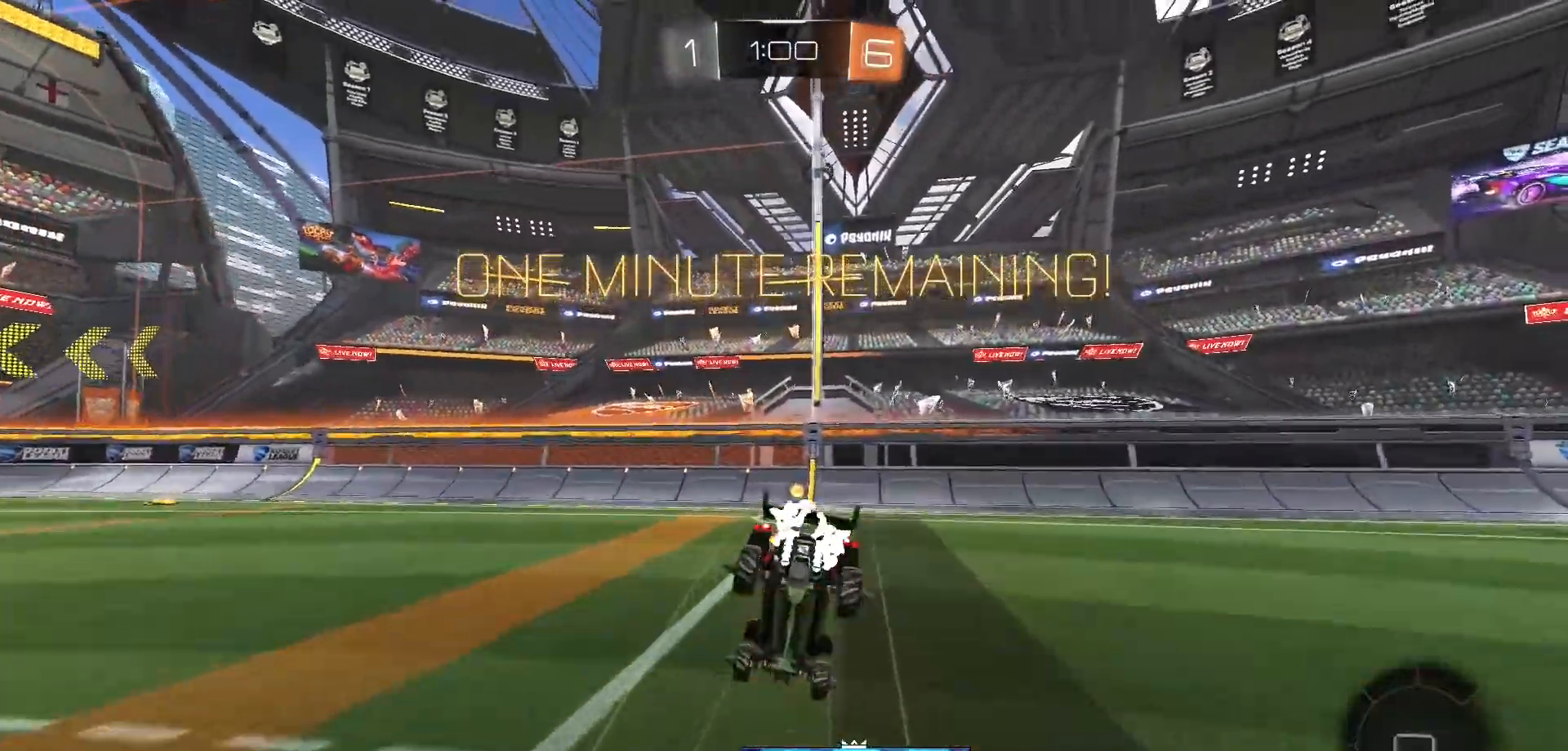
{"dt_ms": 500, "buttons": ["R2"], "left_stick": "right", "right_stick": "center", "events": [[17, "Y", "down"], [100, "left_stick", "center"], [117, "Y", "up"], [400, "left_stick", "right"]]}
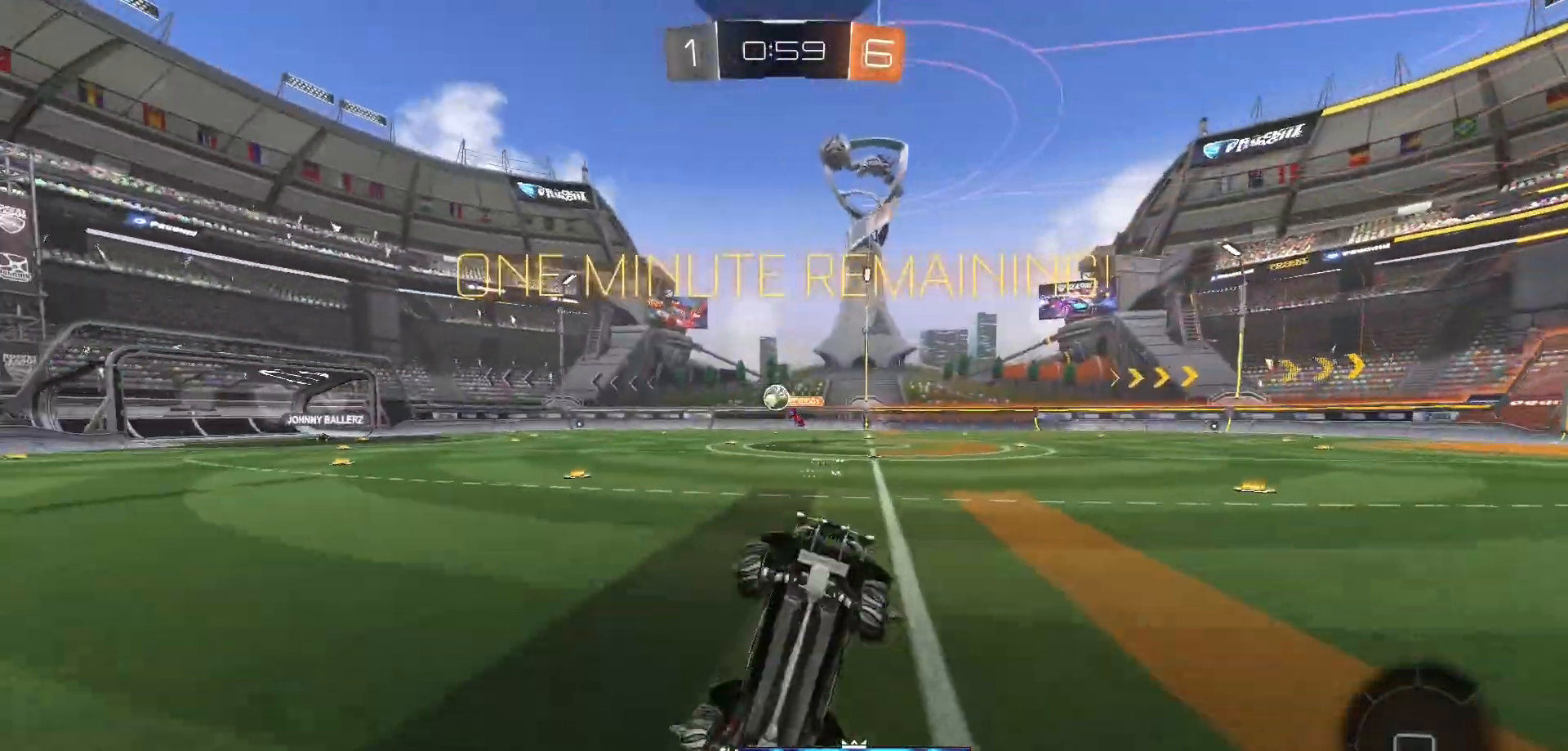
{"dt_ms": 500, "buttons": ["R2"], "left_stick": "right", "right_stick": "center", "events": [[383, "B", "down"], [467, "B", "up"]]}
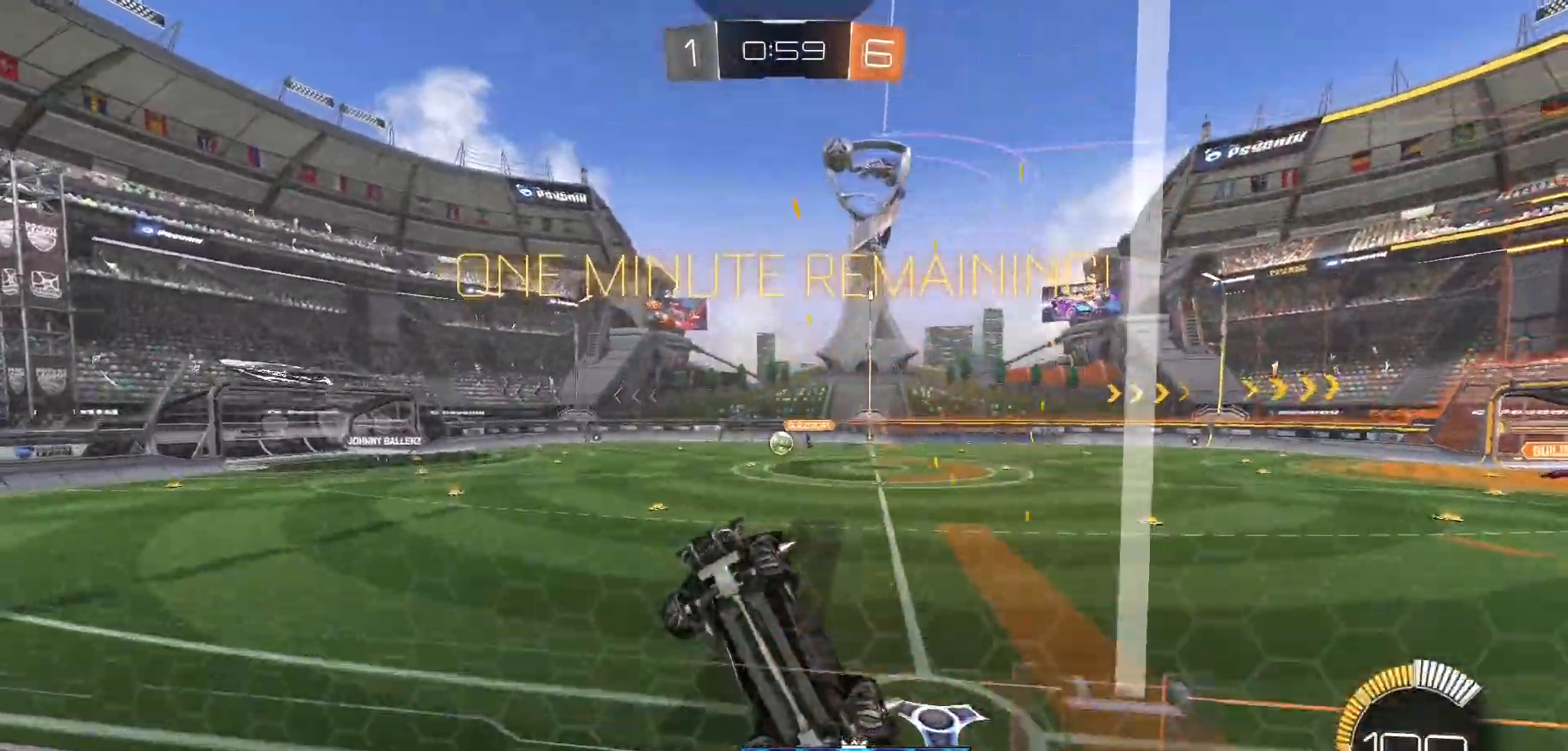
{"dt_ms": 500, "buttons": ["R2"], "left_stick": "right", "right_stick": "center", "events": []}
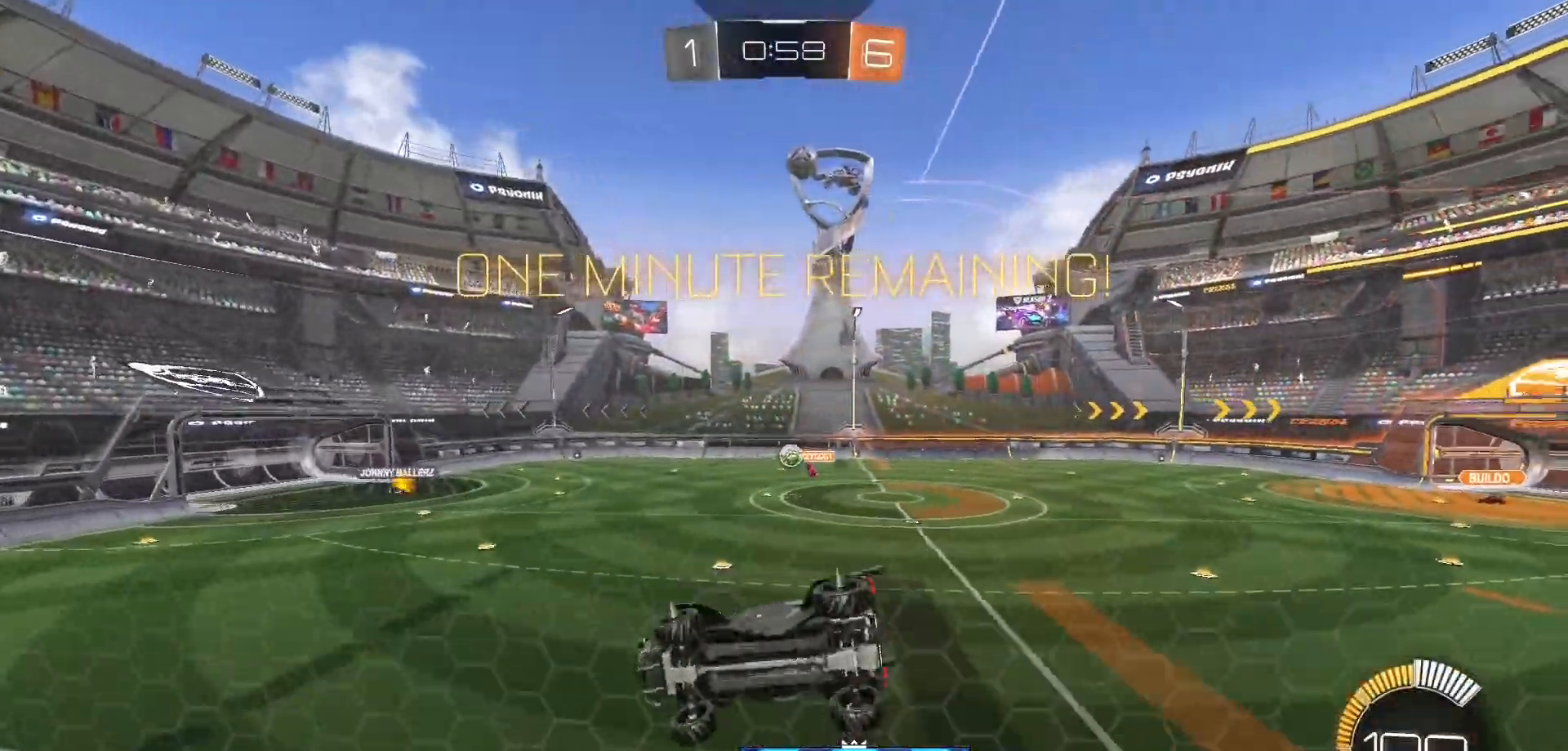
{"dt_ms": 500, "buttons": ["R2"], "left_stick": "center", "right_stick": "center", "events": [[417, "left_stick", "center"]]}
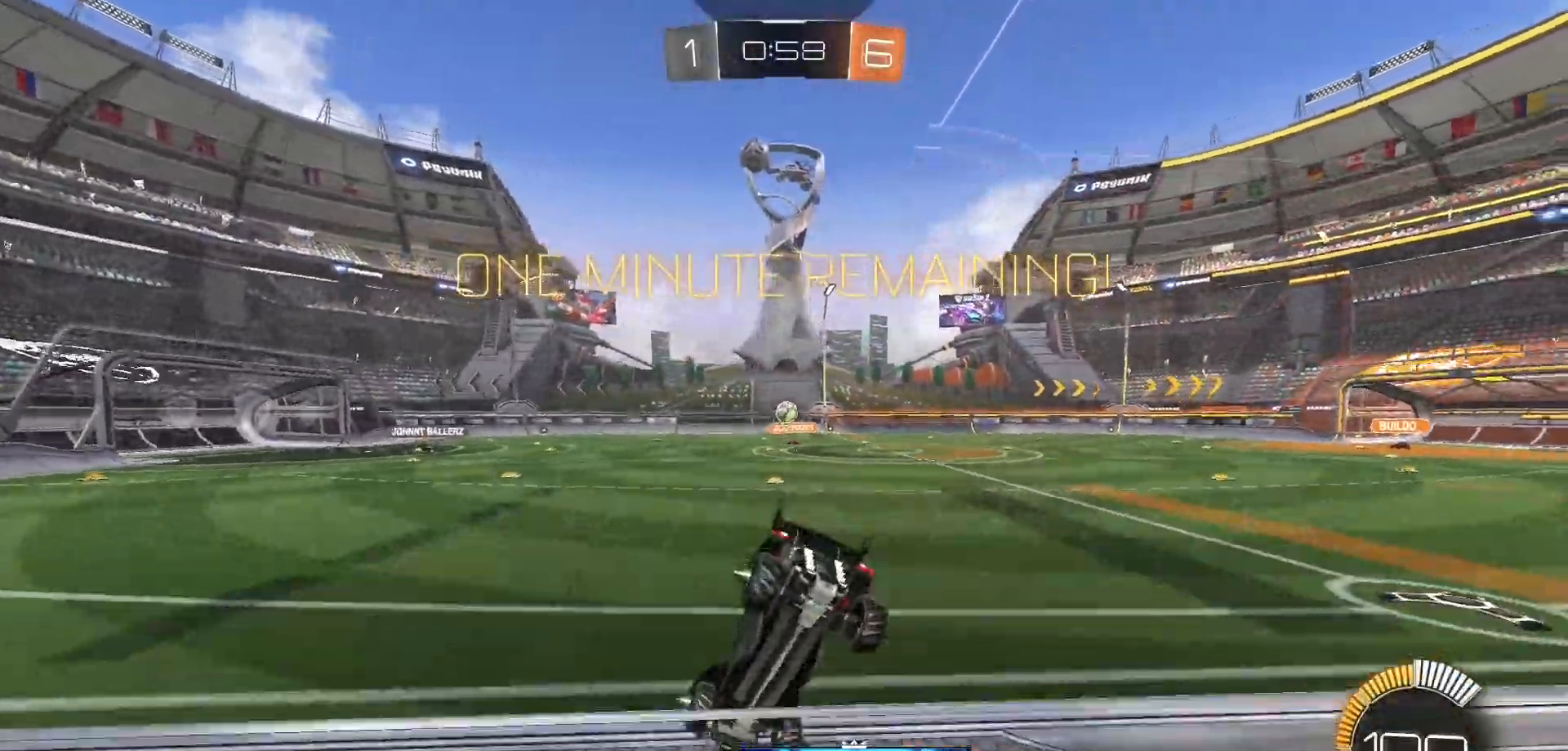
{"dt_ms": 500, "buttons": ["R2"], "left_stick": "right", "right_stick": "center", "events": [[500, "left_stick", "right"]]}
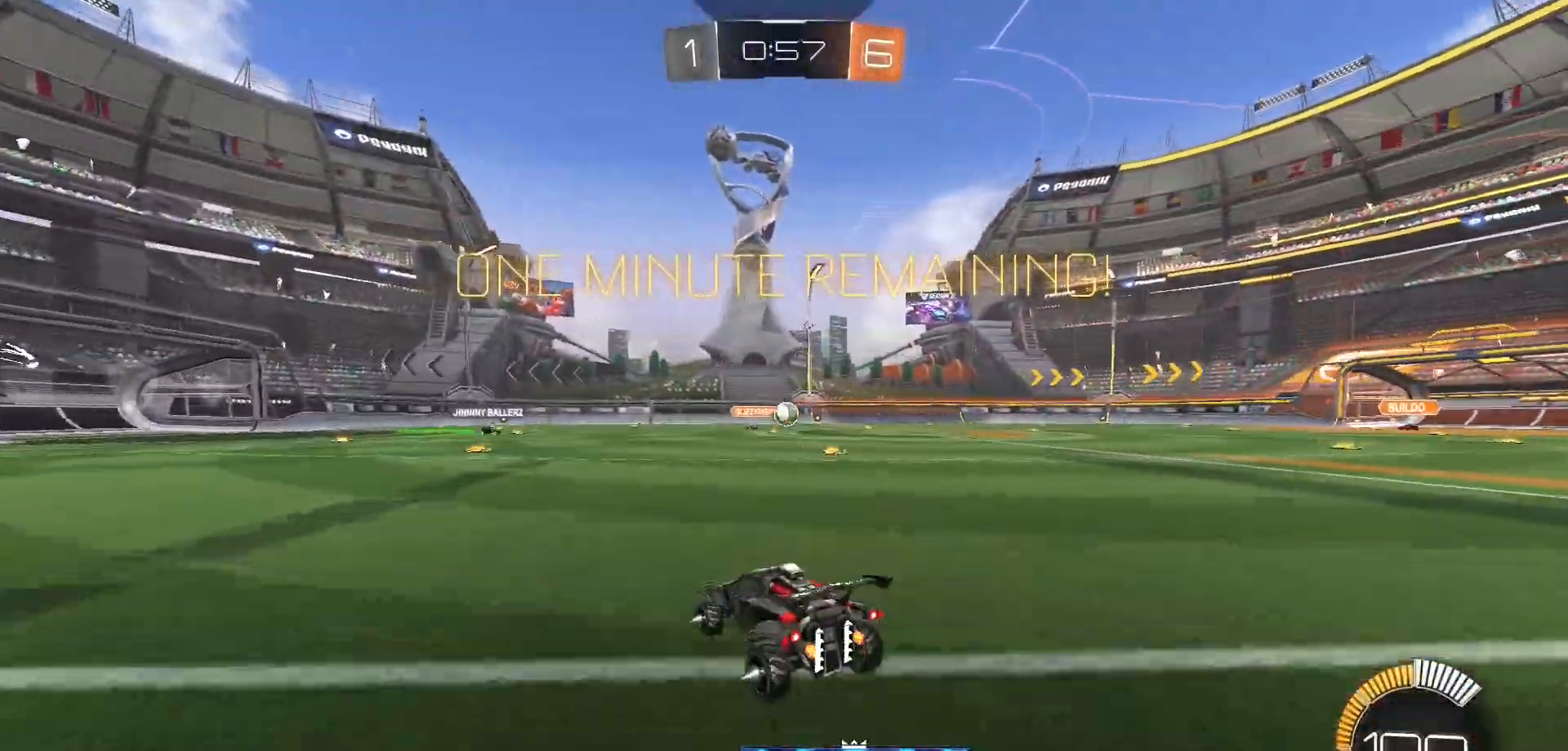
{"dt_ms": 500, "buttons": ["R2"], "left_stick": "center", "right_stick": "center", "events": [[167, "left_stick", "up-right"], [350, "left_stick", "center"]]}
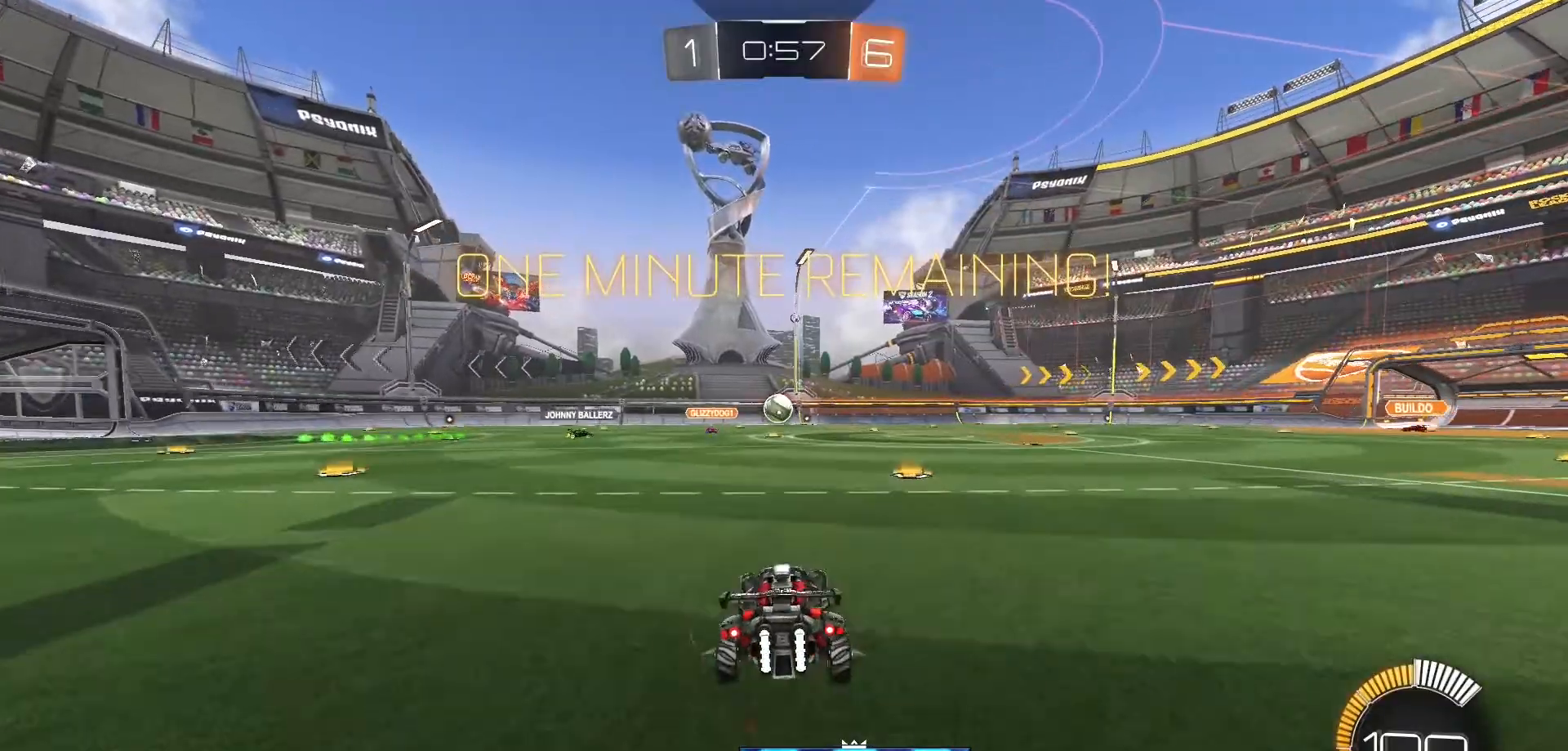
{"dt_ms": 500, "buttons": ["R2"], "left_stick": "center", "right_stick": "center", "events": []}
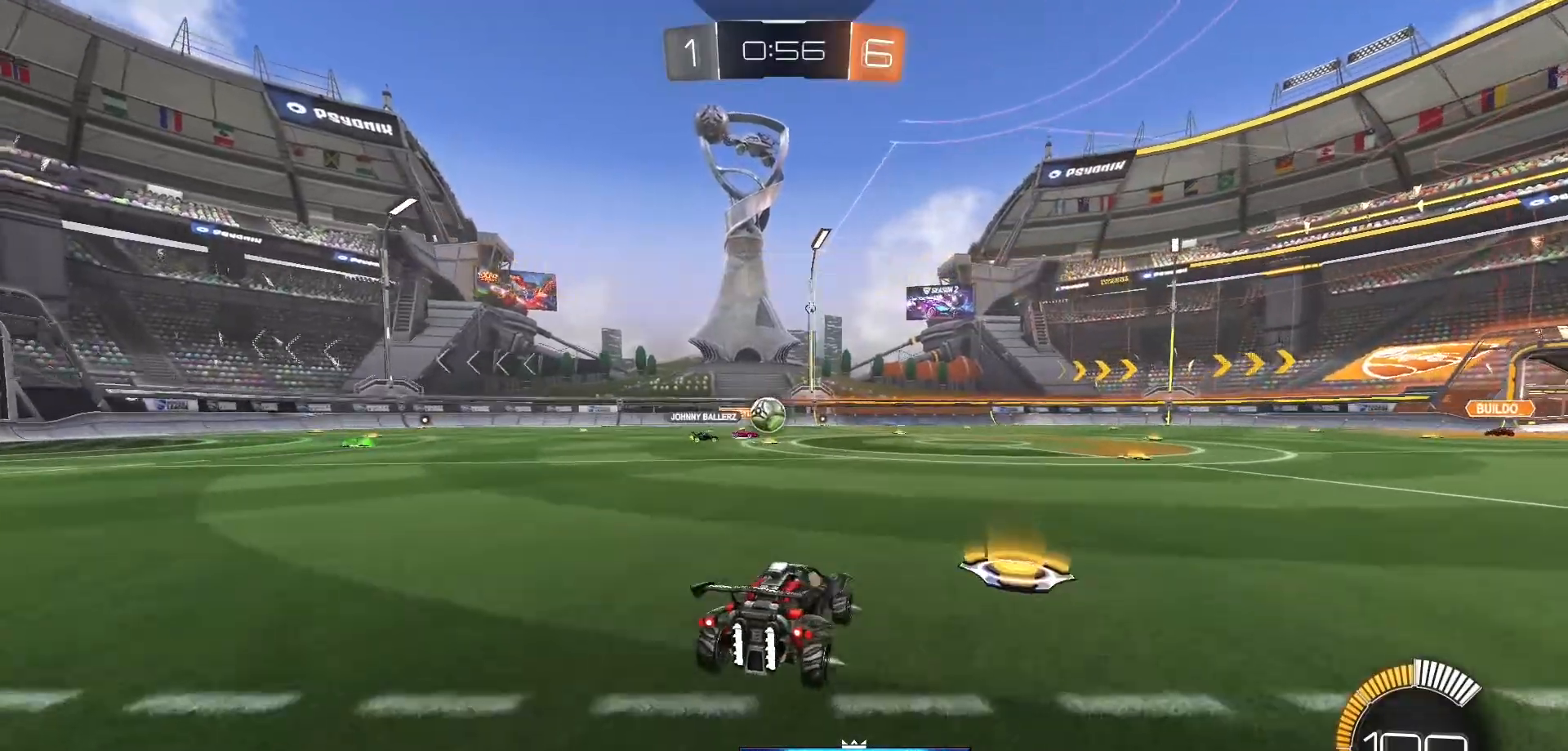
{"dt_ms": 500, "buttons": ["R2"], "left_stick": "center", "right_stick": "center", "events": []}
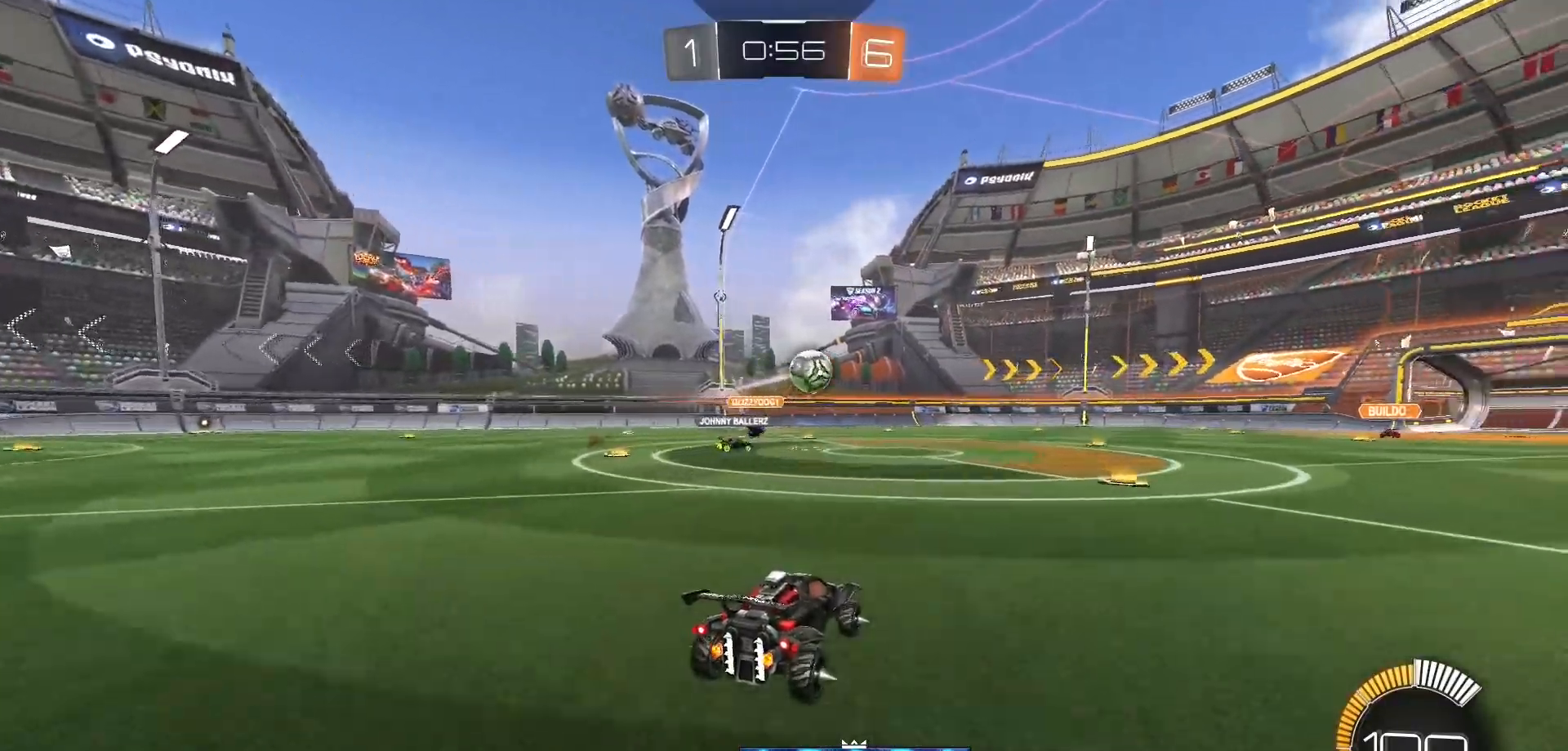
{"dt_ms": 500, "buttons": ["R2"], "left_stick": "left", "right_stick": "center", "events": [[350, "left_stick", "left"]]}
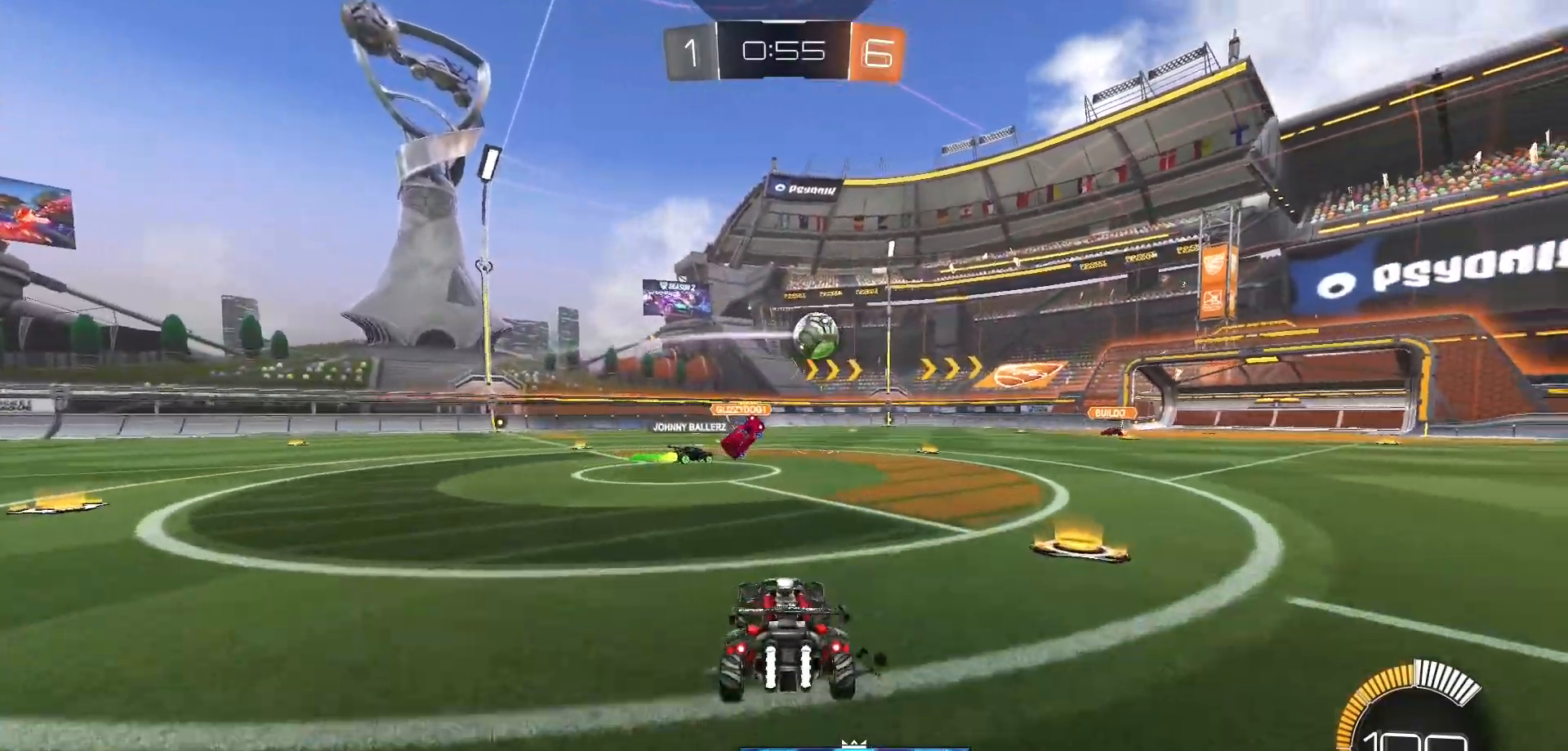
{"dt_ms": 500, "buttons": ["R2"], "left_stick": "left", "right_stick": "center", "events": []}
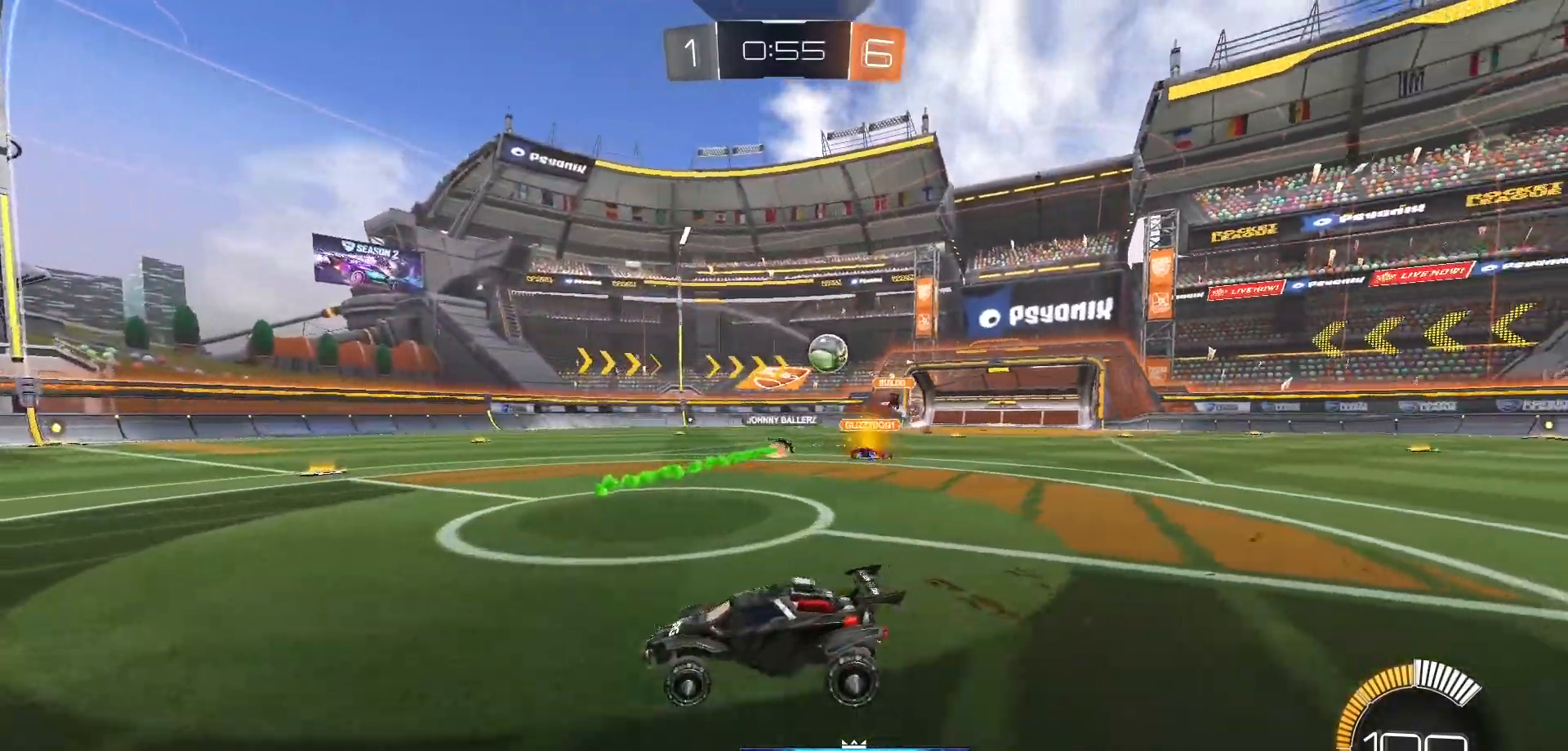
{"dt_ms": 500, "buttons": ["R2"], "left_stick": "center", "right_stick": "center", "events": [[83, "left_stick", "center"]]}
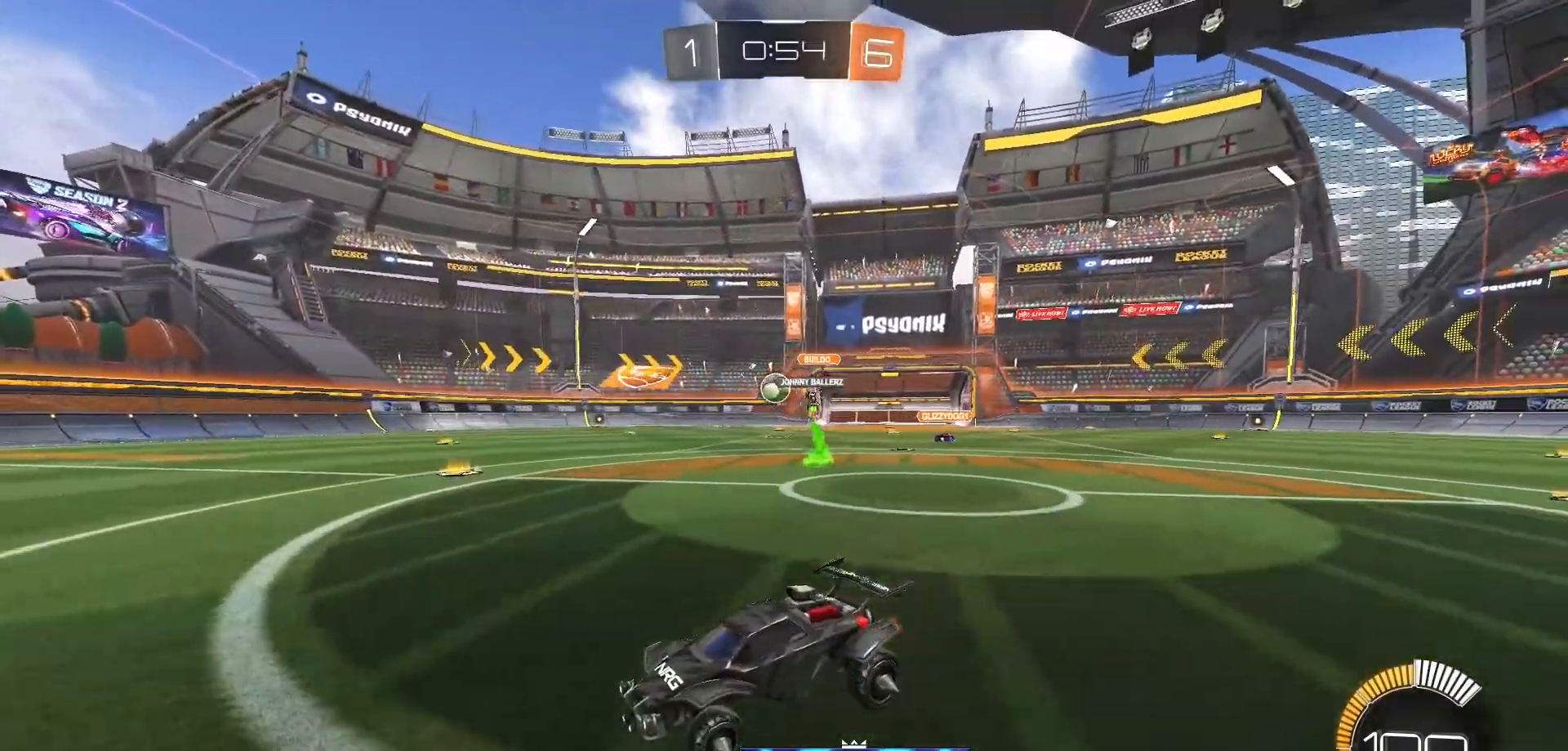
{"dt_ms": 500, "buttons": ["R2"], "left_stick": "up-right", "right_stick": "center", "events": [[350, "left_stick", "up-right"]]}
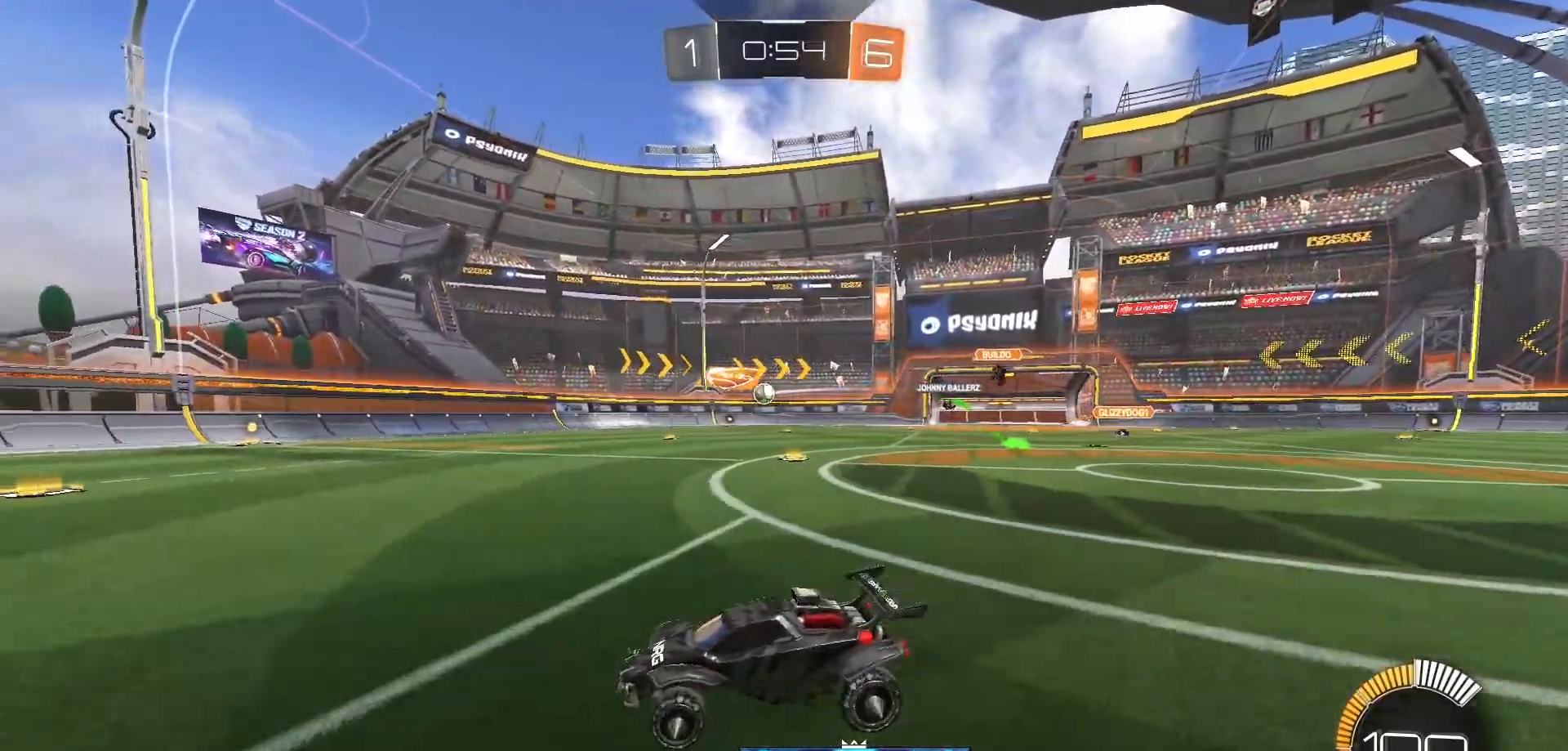
{"dt_ms": 500, "buttons": ["R2"], "left_stick": "up-right", "right_stick": "center", "events": []}
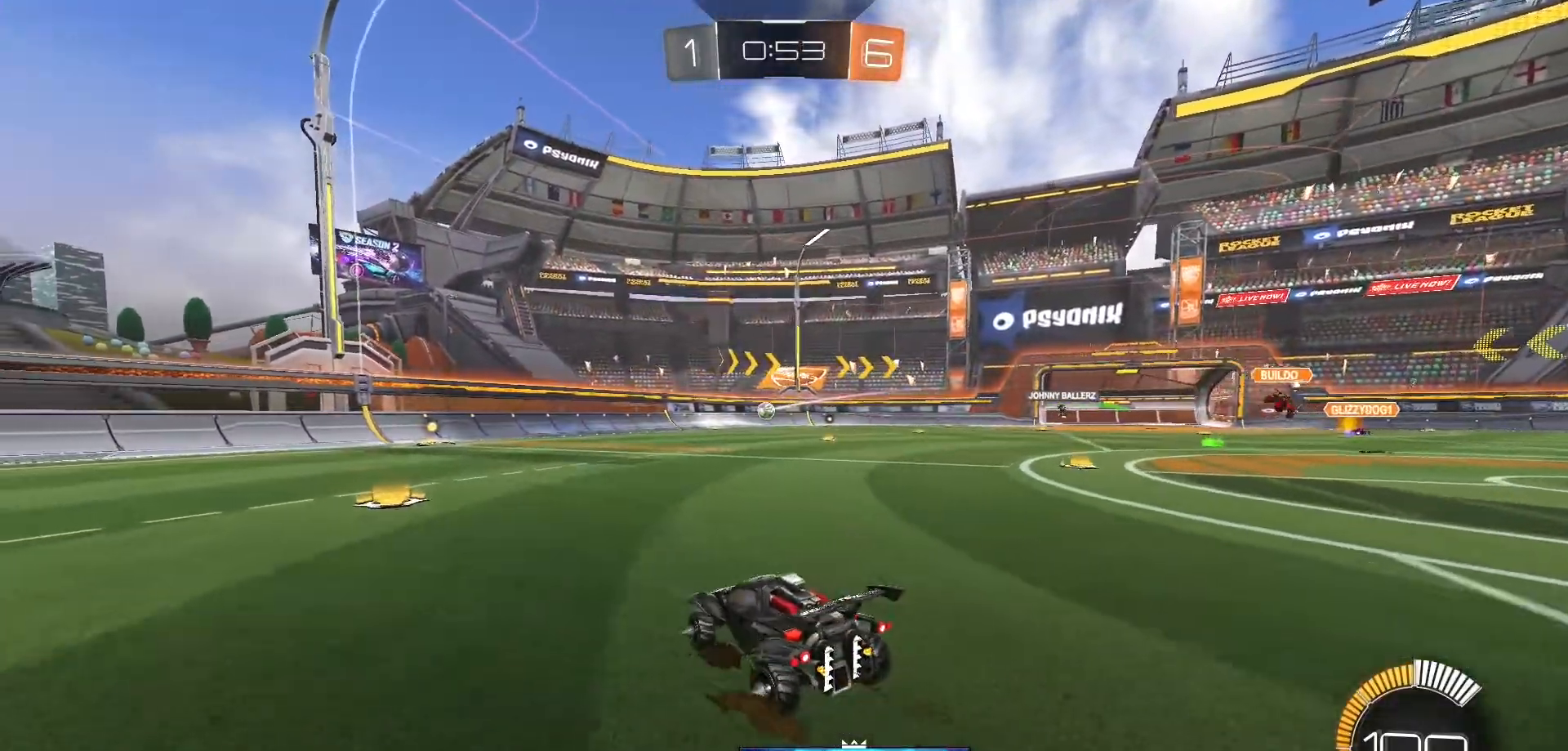
{"dt_ms": 500, "buttons": ["R2"], "left_stick": "up-right", "right_stick": "center", "events": []}
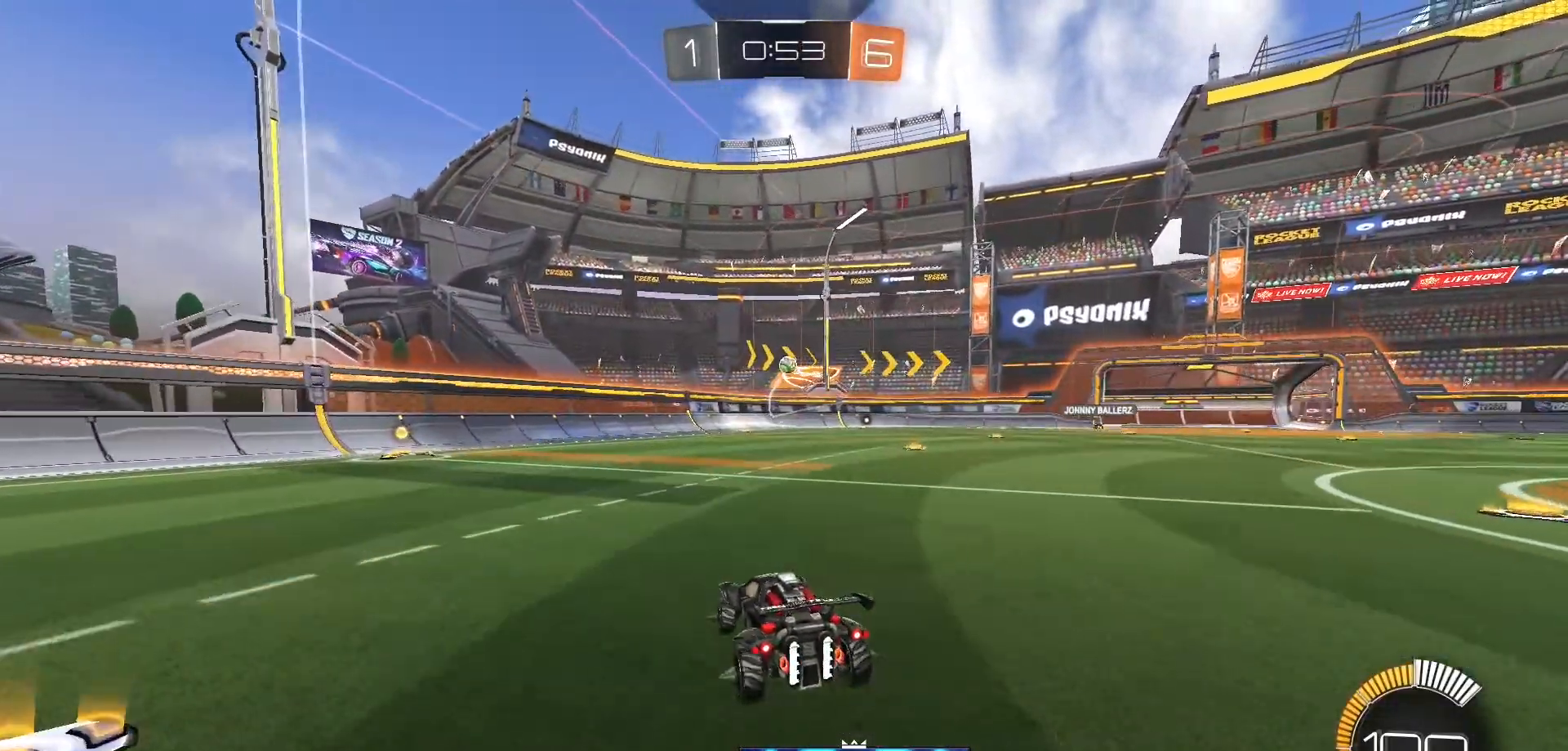
{"dt_ms": 500, "buttons": ["B", "R2"], "left_stick": "center", "right_stick": "center", "events": [[450, "B", "down"], [483, "left_stick", "center"]]}
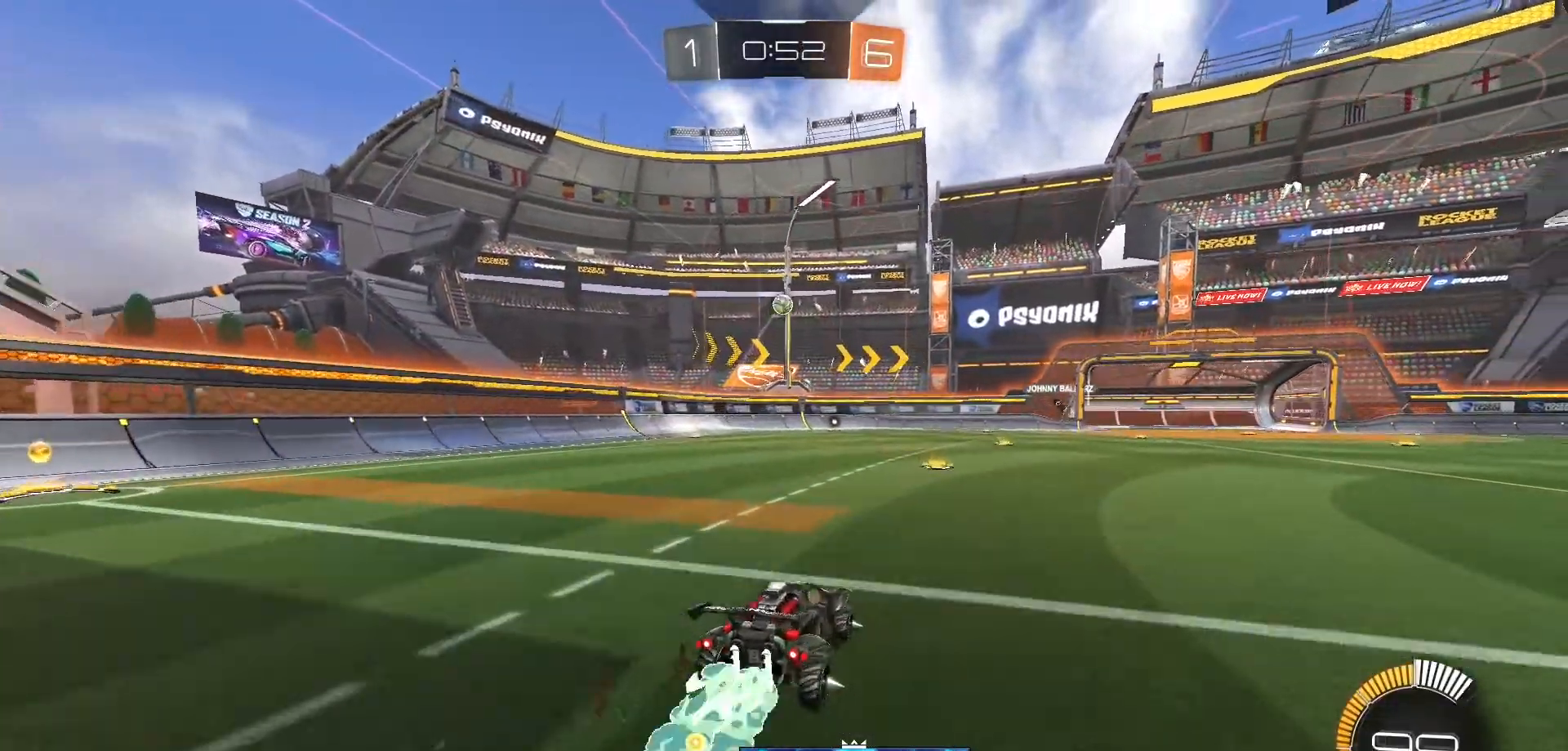
{"dt_ms": 500, "buttons": [], "left_stick": "center", "right_stick": "center", "events": [[267, "B", "up"], [383, "R2", "up"]]}
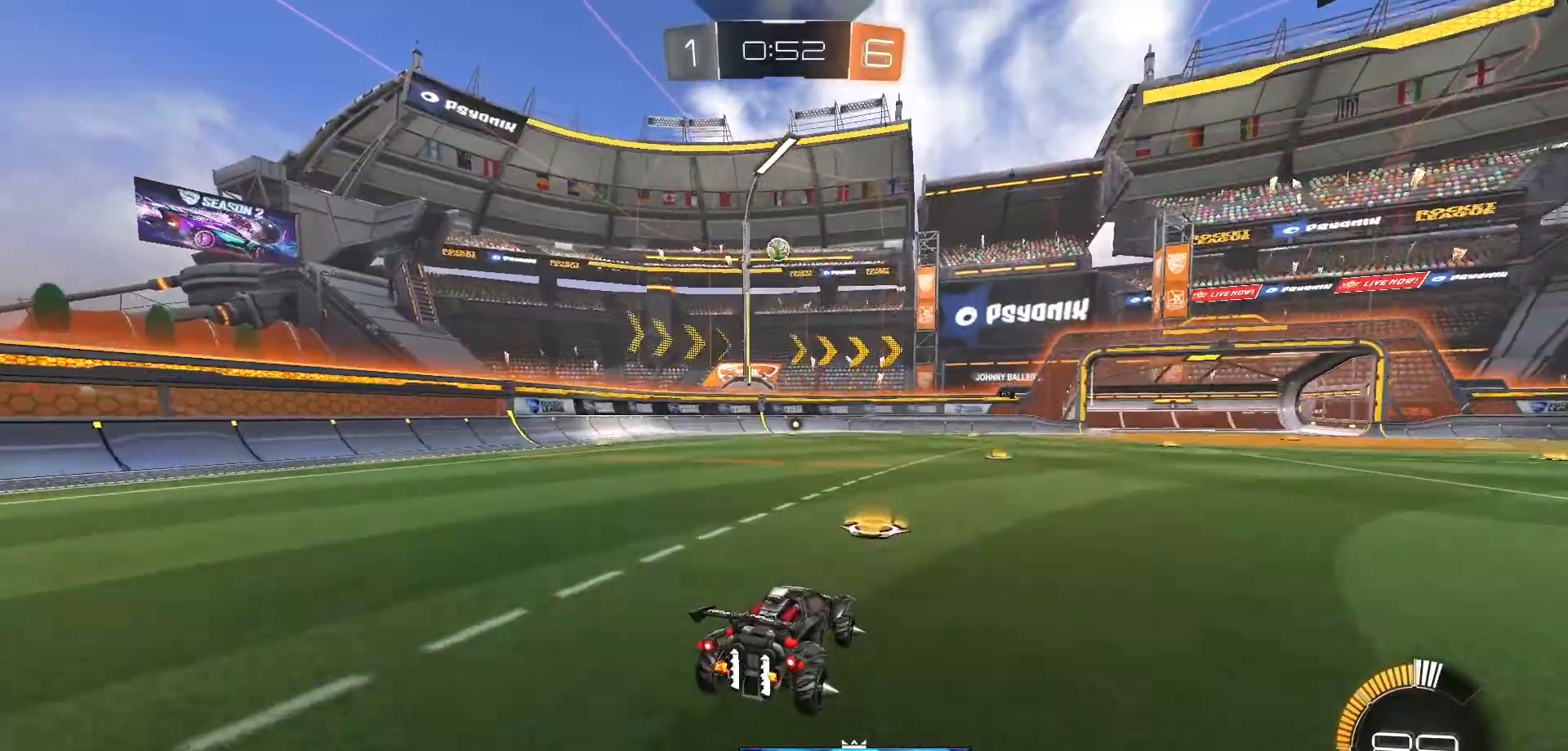
{"dt_ms": 500, "buttons": [], "left_stick": "center", "right_stick": "center", "events": []}
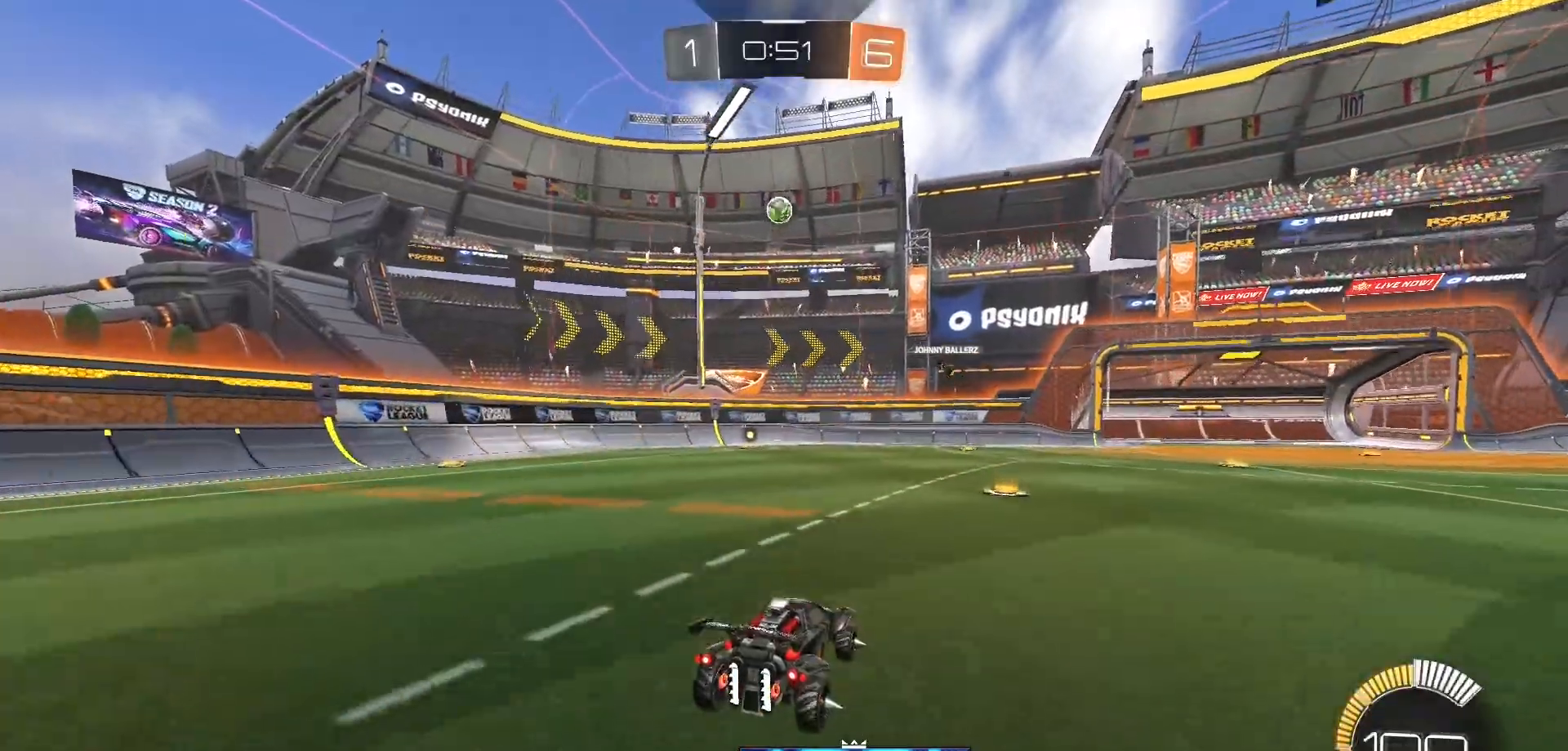
{"dt_ms": 500, "buttons": ["R2"], "left_stick": "center", "right_stick": "center", "events": [[350, "R2", "down"]]}